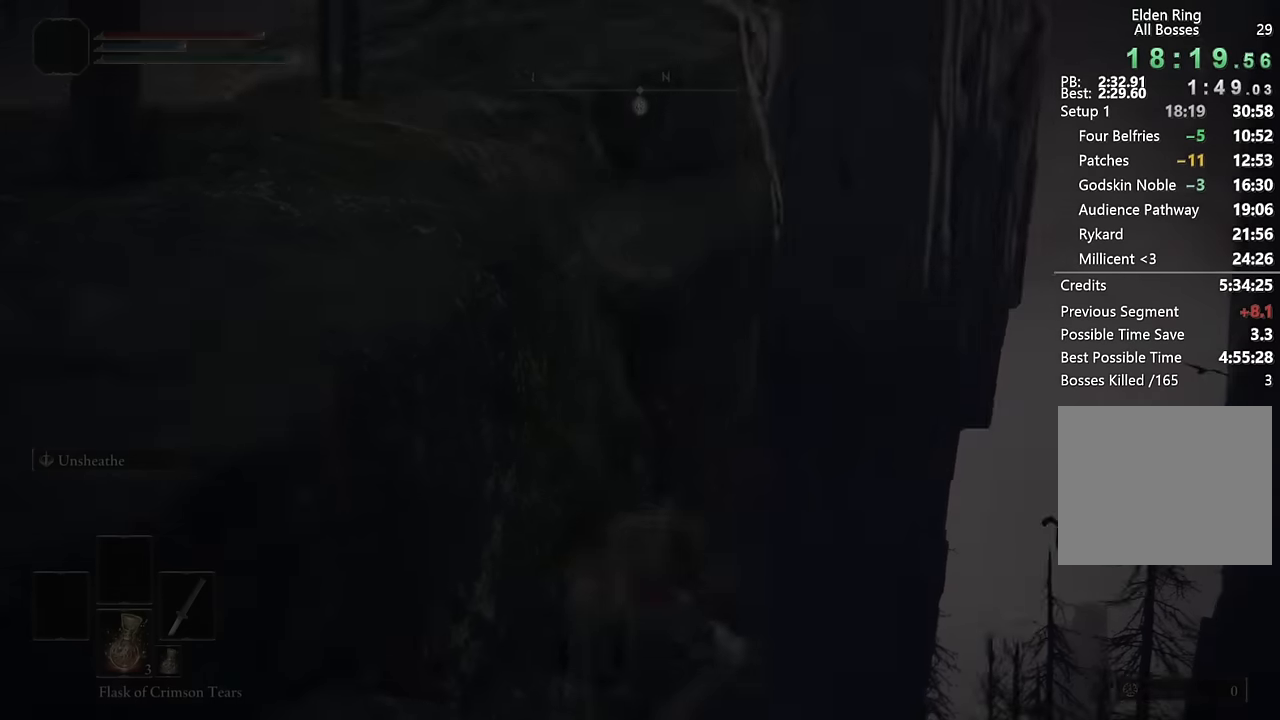
Gameplay with a controller (PlayStation layout); each line is a JSON object with the inputs held at the frame after it. "events" lists button and stick changes between this image and that frame as [ms after this image, input, new state], when the widget could be followed in between.
{"buttons": [], "left_stick": "center", "right_stick": "down", "events": [[34, "right_stick", "down"]]}
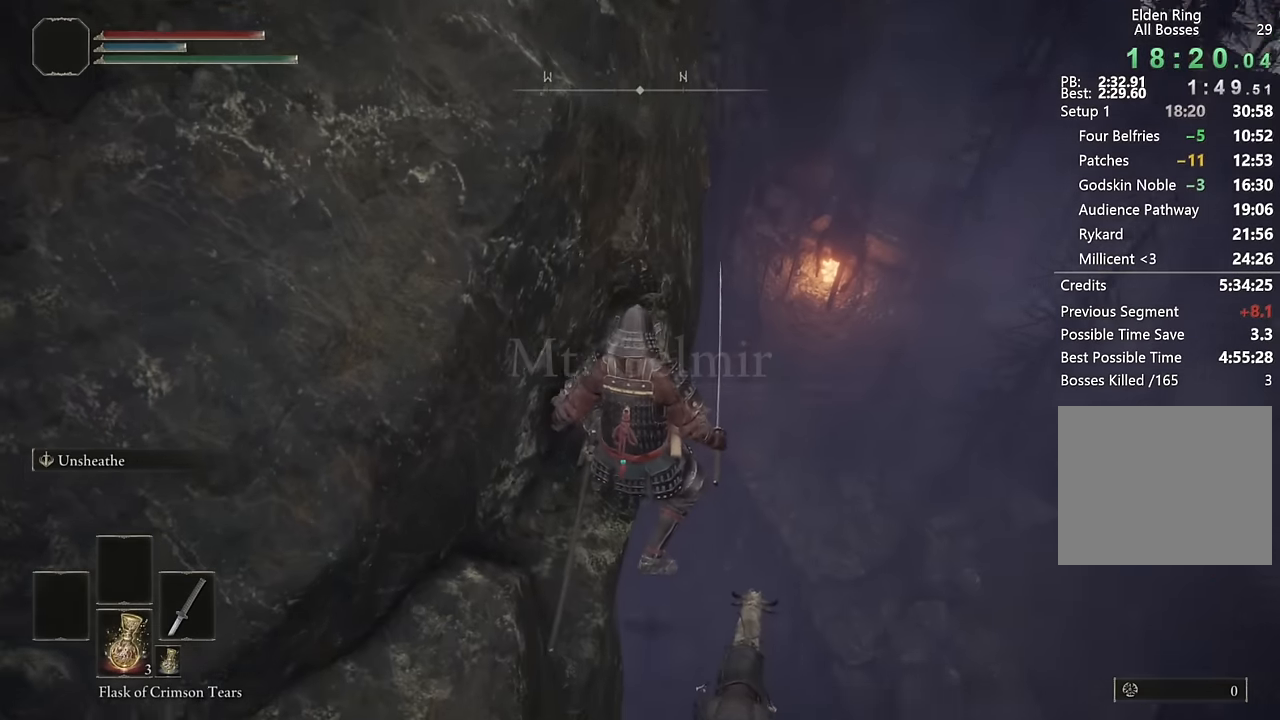
{"buttons": [], "left_stick": "center", "right_stick": "center", "events": [[117, "right_stick", "center"]]}
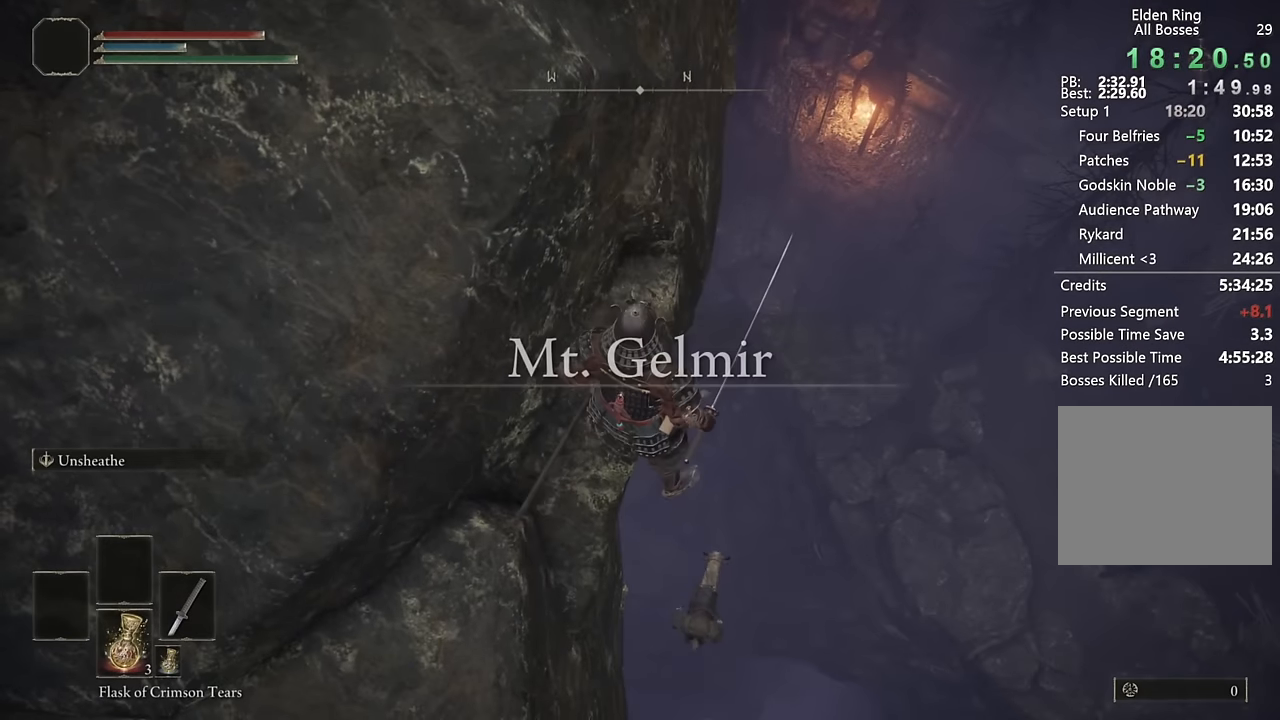
{"buttons": ["TRIANGLE"], "left_stick": "center", "right_stick": "center", "events": [[417, "TRIANGLE", "down"]]}
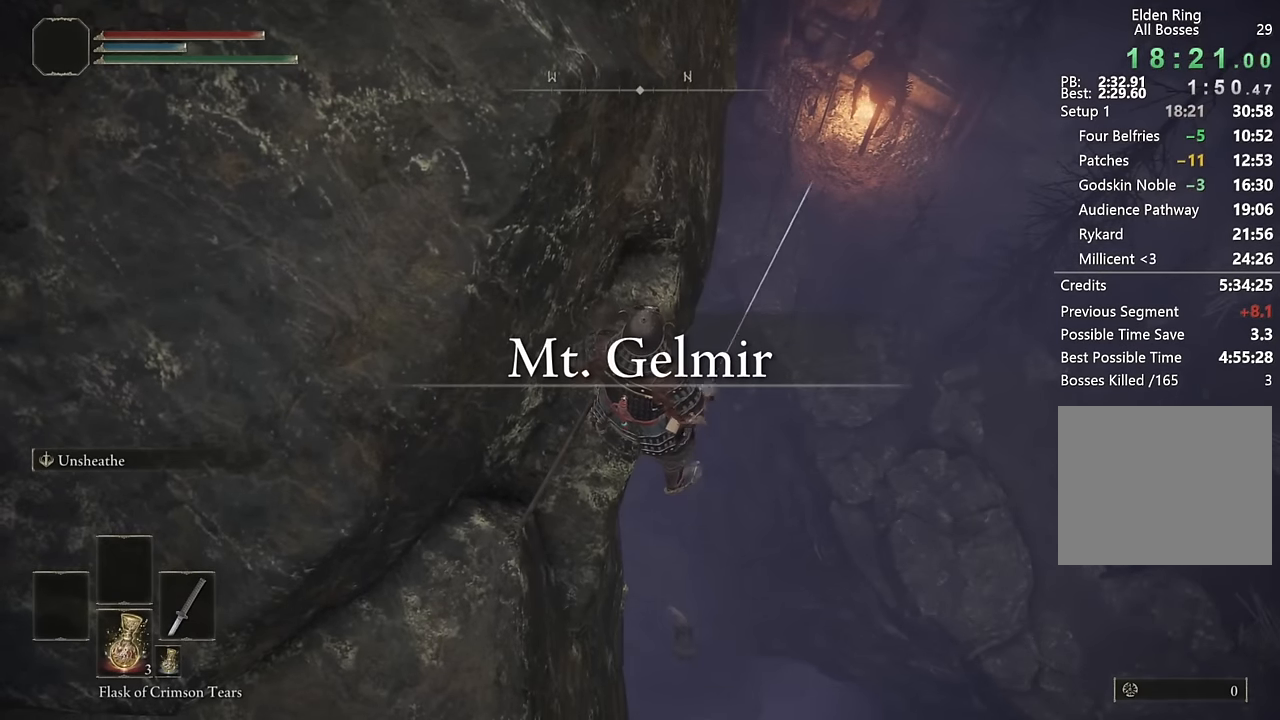
{"buttons": ["TRIANGLE"], "left_stick": "center", "right_stick": "center", "events": [[317, "DPAD_DOWN", "down"], [434, "DPAD_DOWN", "up"]]}
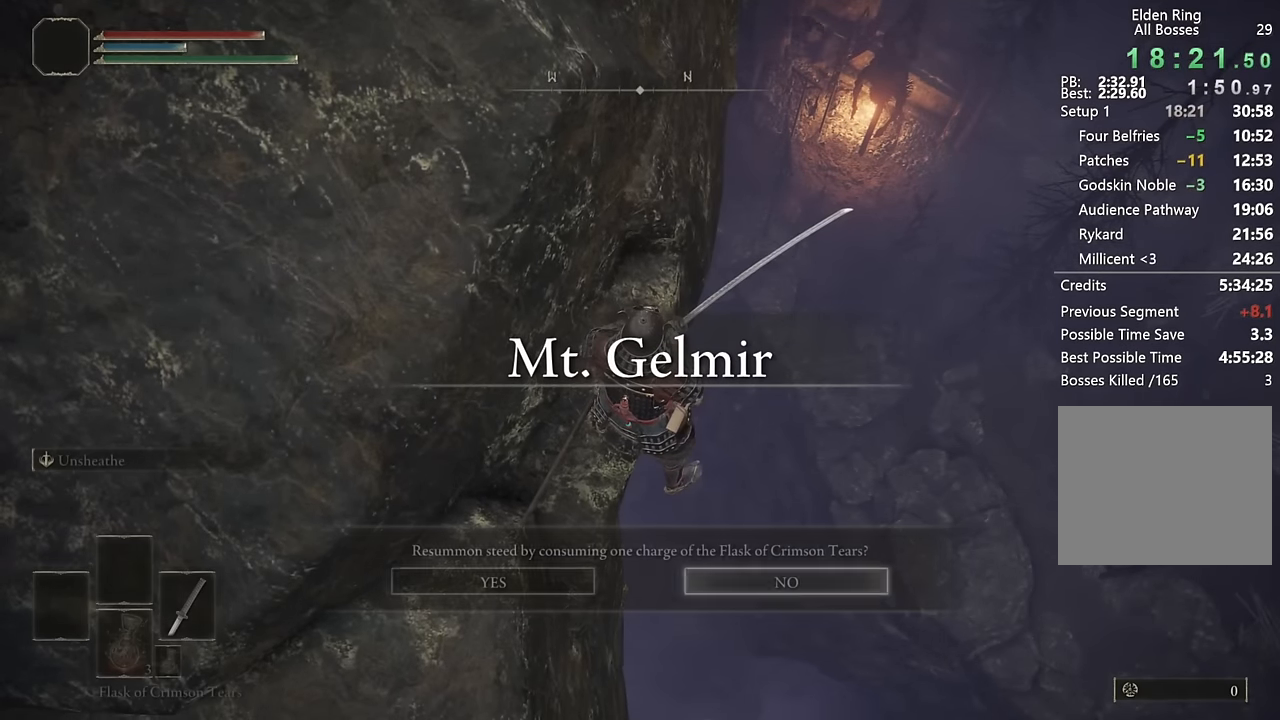
{"buttons": [], "left_stick": "center", "right_stick": "up", "events": [[50, "TRIANGLE", "up"], [67, "DPAD_LEFT", "down"], [134, "CROSS", "down"], [167, "DPAD_LEFT", "up"], [217, "CROSS", "up"], [367, "right_stick", "up"]]}
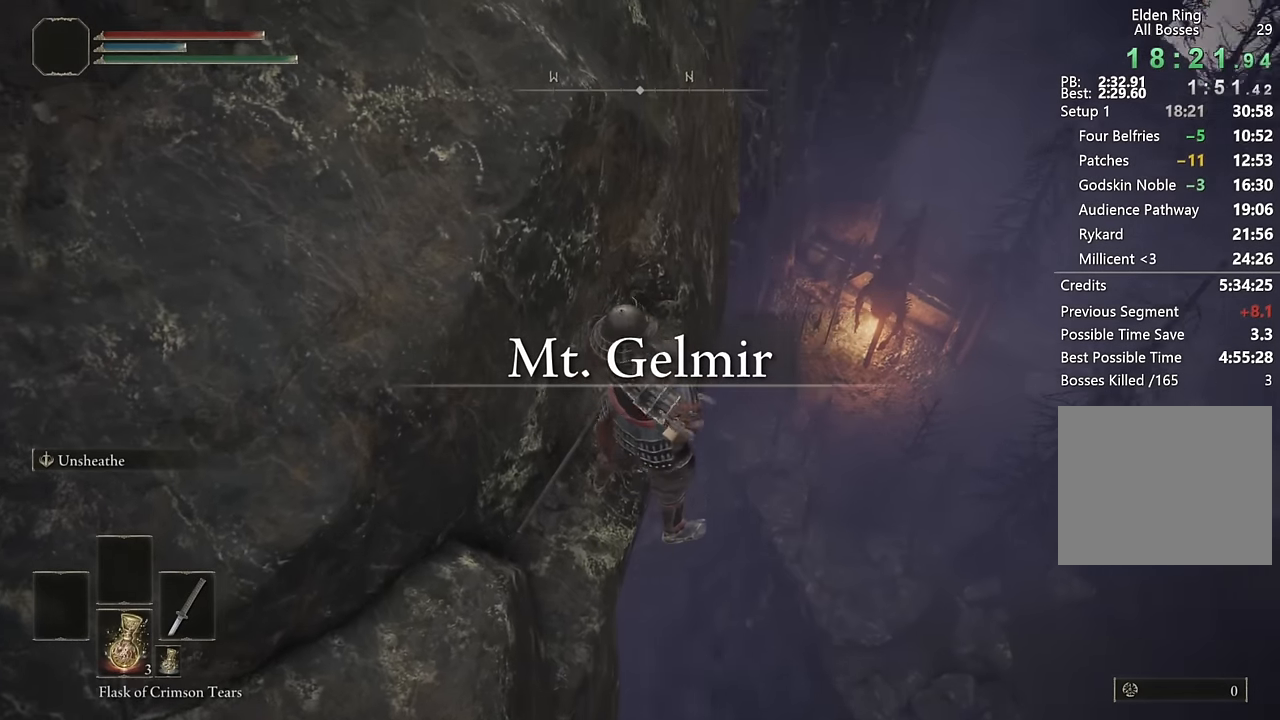
{"buttons": [], "left_stick": "center", "right_stick": "up", "events": [[34, "right_stick", "center"], [117, "right_stick", "up"]]}